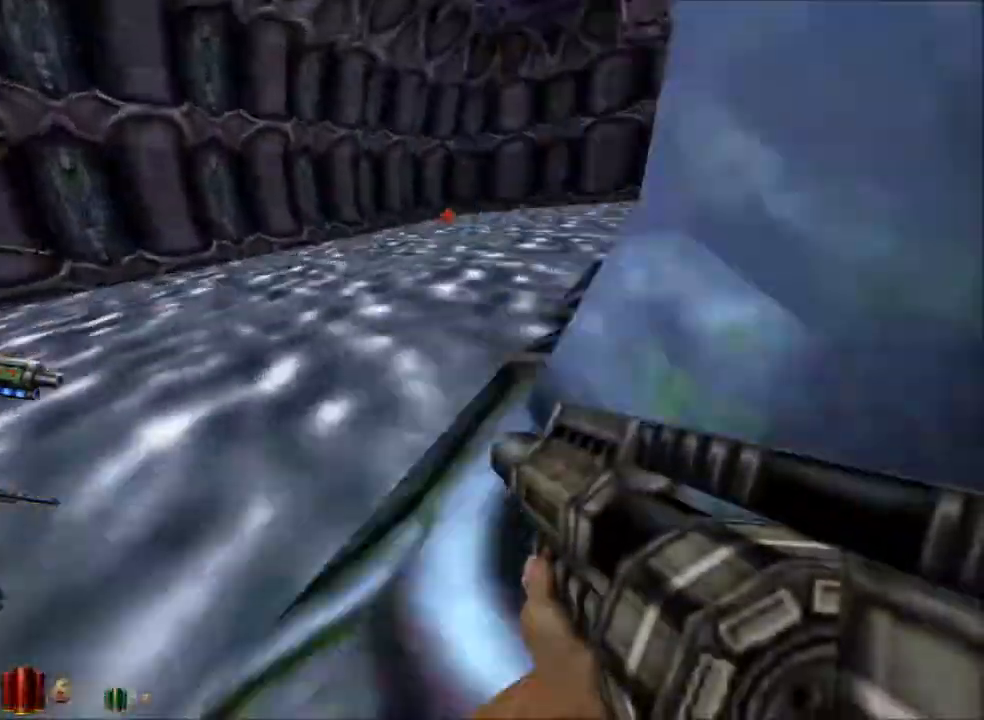
Gameplay with keyboard and mouse; each line is a JSON object with the keys and mouse buttons held at the frame after it. "events" lists presses ("down") and releases ("up") of "1", "2", "3", "4", "5", "a", "alt", "c", "caps_lock", "ctrl", "d", "e", "f", "g", "q", "r", "s", "shift", "space", "t", "tab", "v", "w", "x", "z" and "mouse_wheel_up" between this image and that frame as [ms after this image, input, new state], when the widget could be followed in between. "mouse_wheel_up" = the "wheel_up" button of the "mouse" list. No other keys are recorded. Not read: mouse_move.
{"keys": ["a", "w"], "mouse": [], "events": [[17, "r", "up"]]}
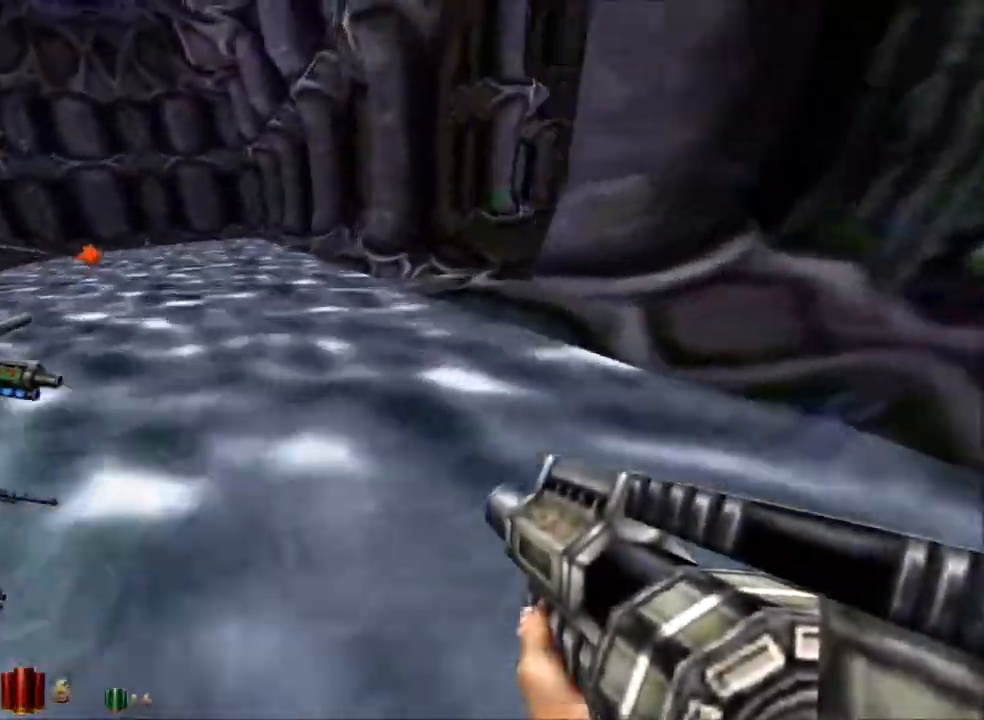
{"keys": ["a", "w"], "mouse": [], "events": []}
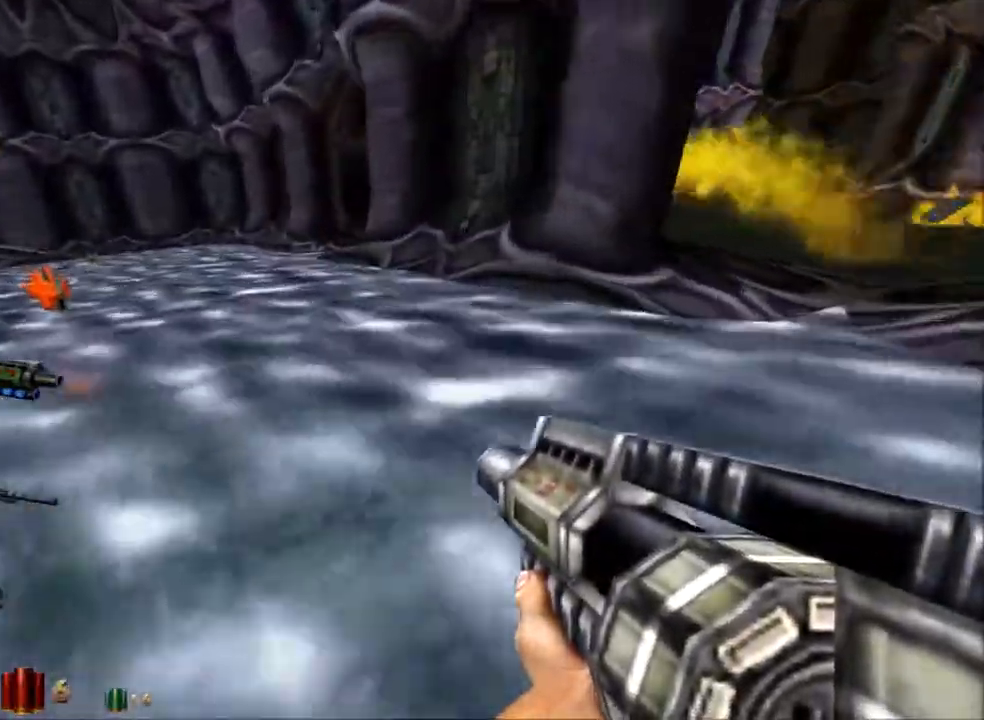
{"keys": ["d"], "mouse": [], "events": [[467, "a", "up"], [467, "d", "down"], [467, "w", "up"]]}
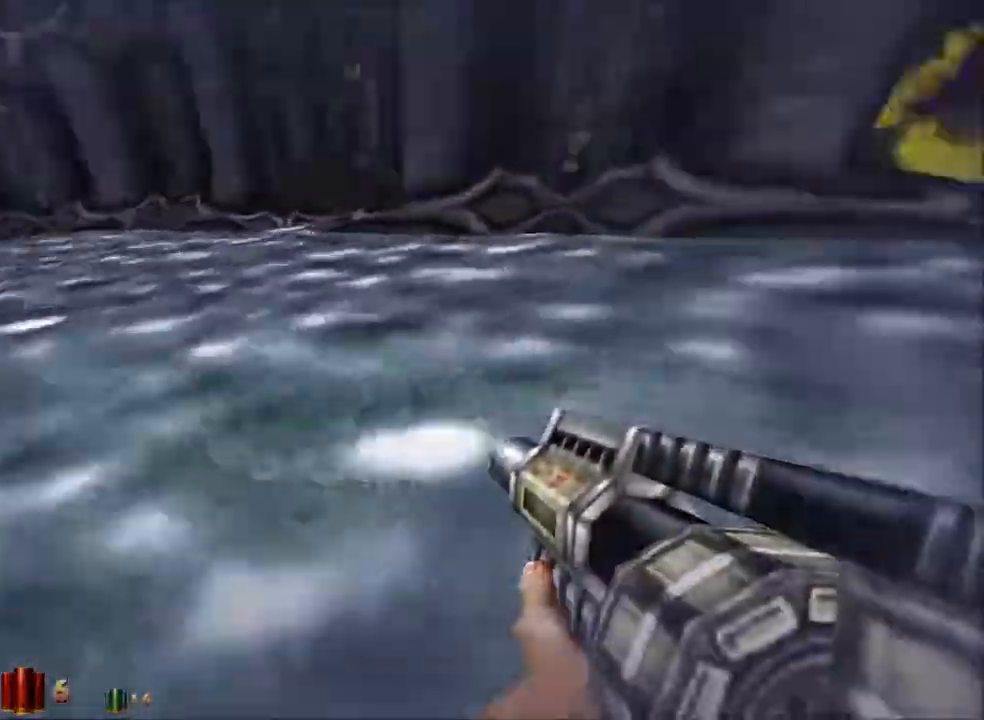
{"keys": [], "mouse": [], "events": [[400, "d", "up"]]}
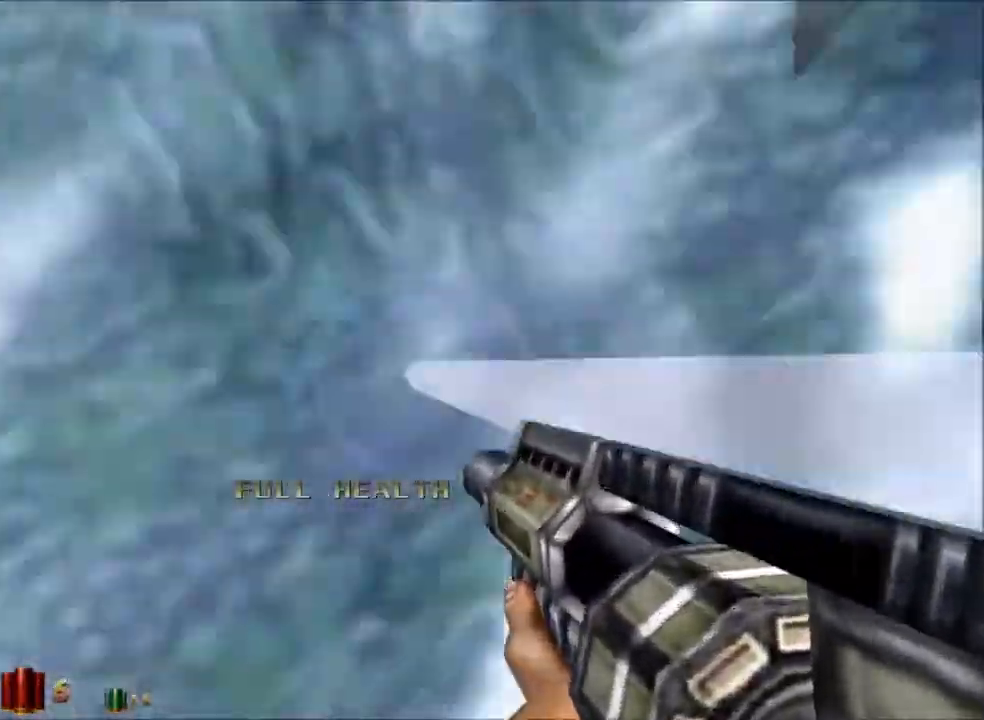
{"keys": ["a", "w"], "mouse": [], "events": [[233, "w", "down"], [500, "a", "down"]]}
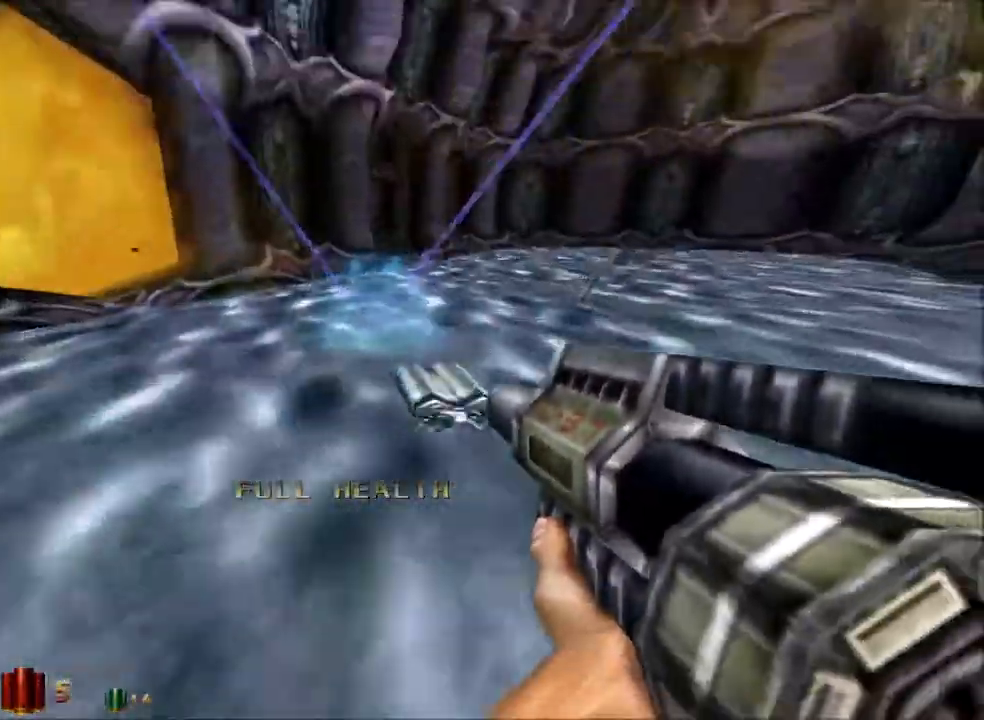
{"keys": ["a", "w"], "mouse": [], "events": [[150, "a", "up"], [283, "a", "down"]]}
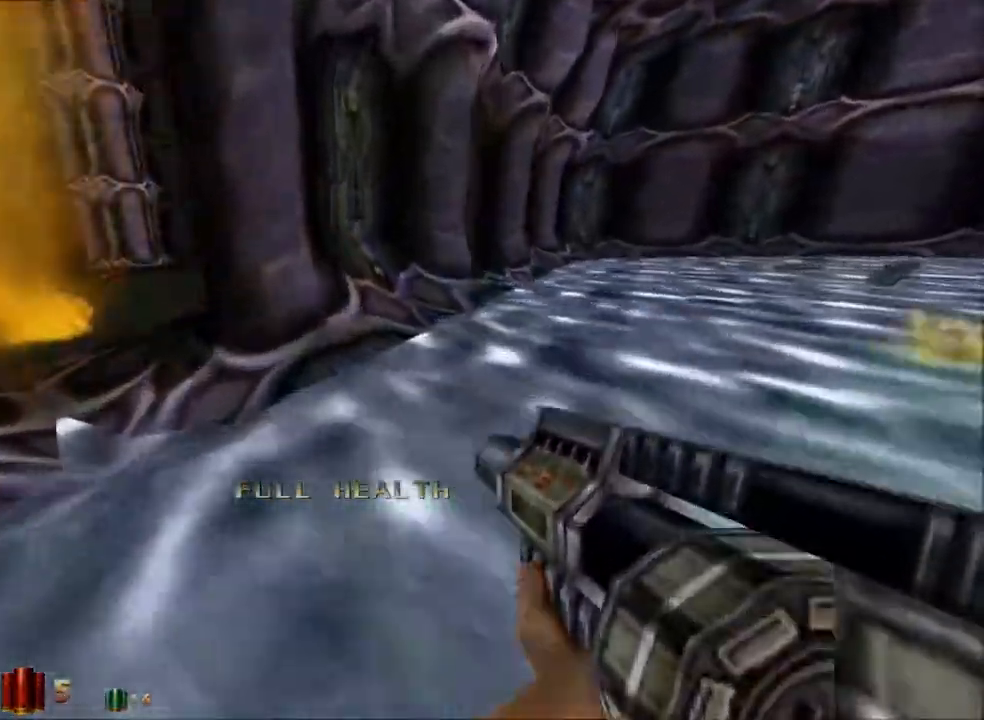
{"keys": ["w"], "mouse": [], "events": [[167, "a", "up"], [167, "d", "down"], [483, "d", "up"]]}
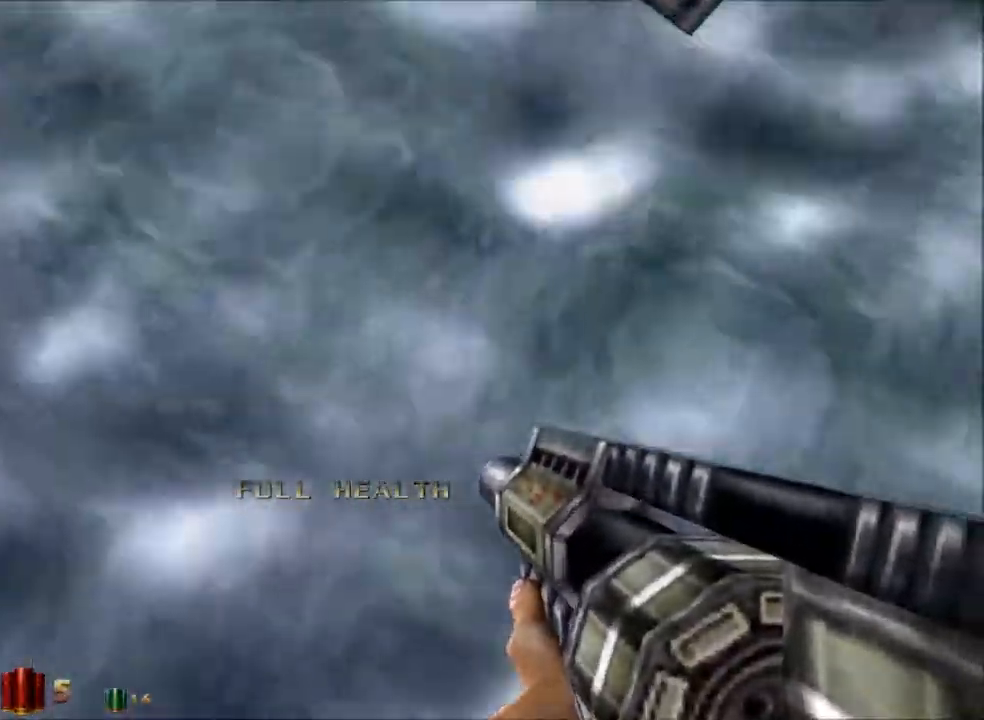
{"keys": ["a", "w"], "mouse": [], "events": [[267, "w", "up"], [417, "a", "down"], [467, "w", "down"]]}
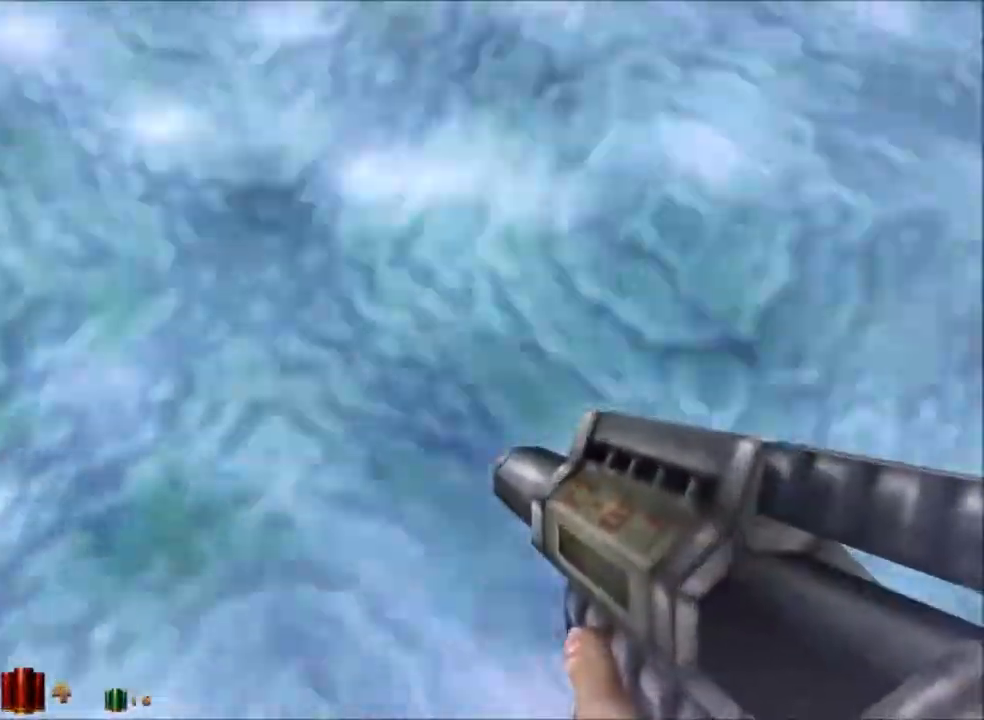
{"keys": ["a", "w"], "mouse": [], "events": []}
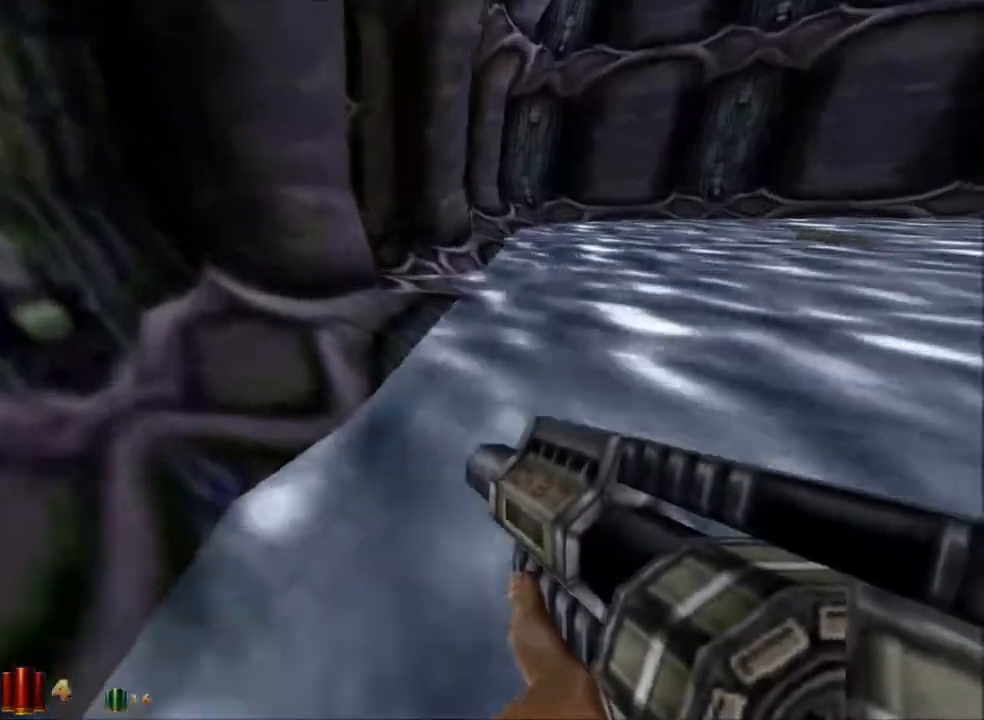
{"keys": ["a", "w"], "mouse": [], "events": []}
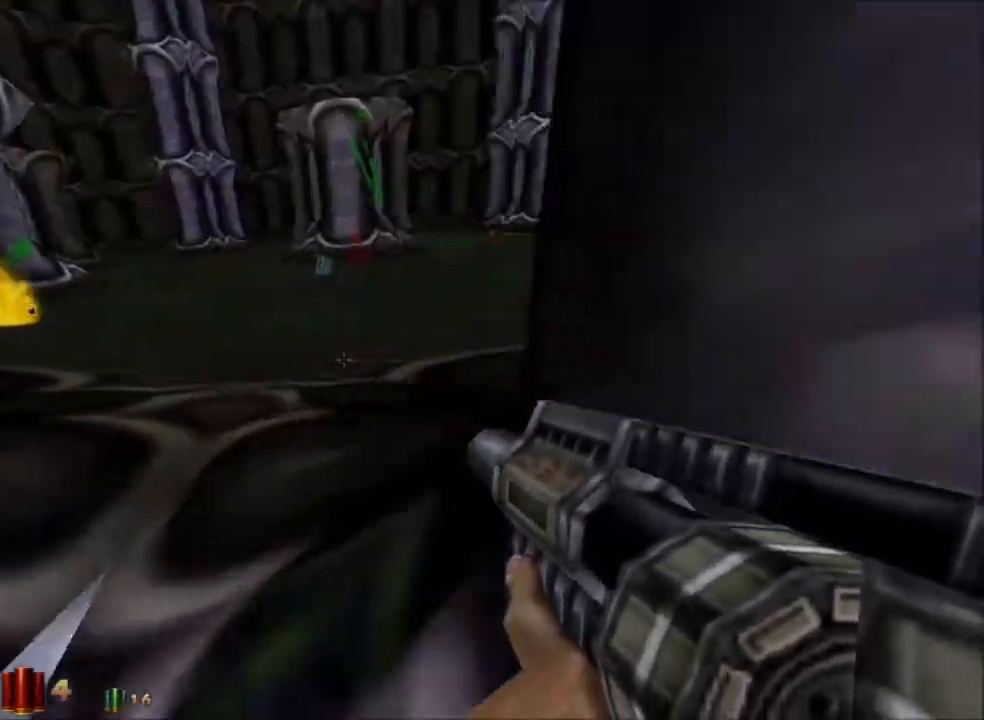
{"keys": ["a", "w"], "mouse": [], "events": []}
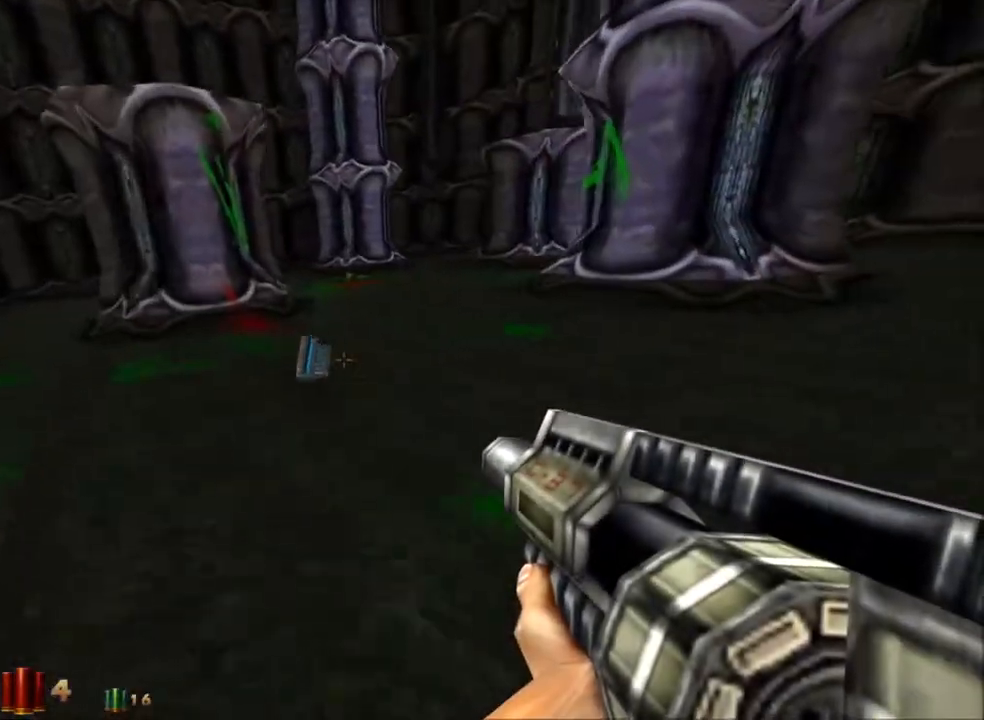
{"keys": ["a", "w"], "mouse": [], "events": []}
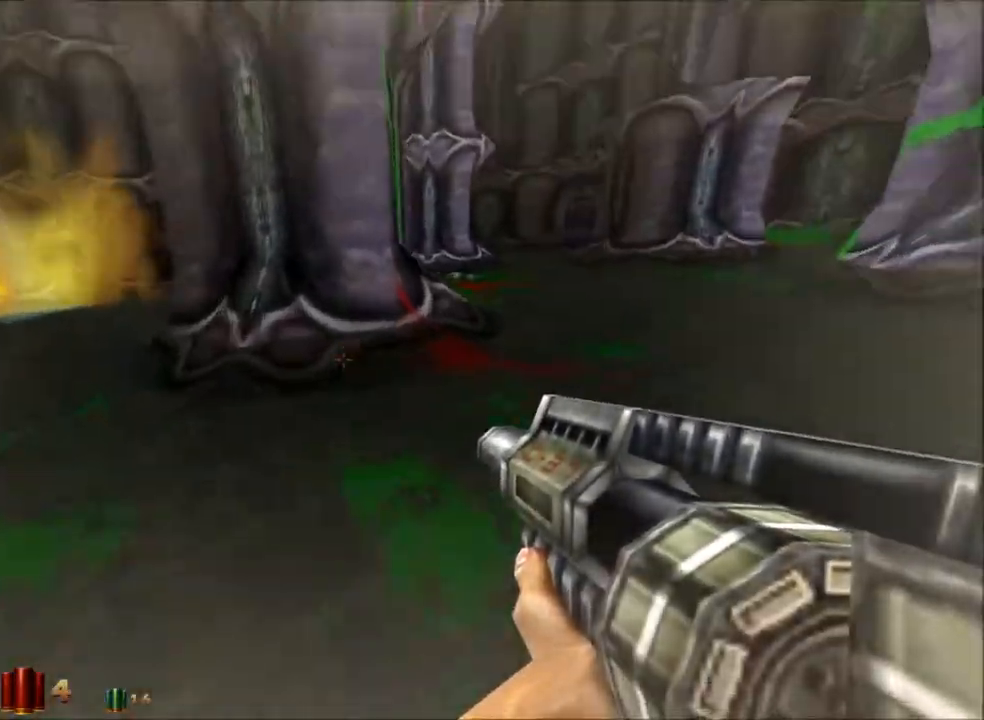
{"keys": ["a", "w"], "mouse": [], "events": []}
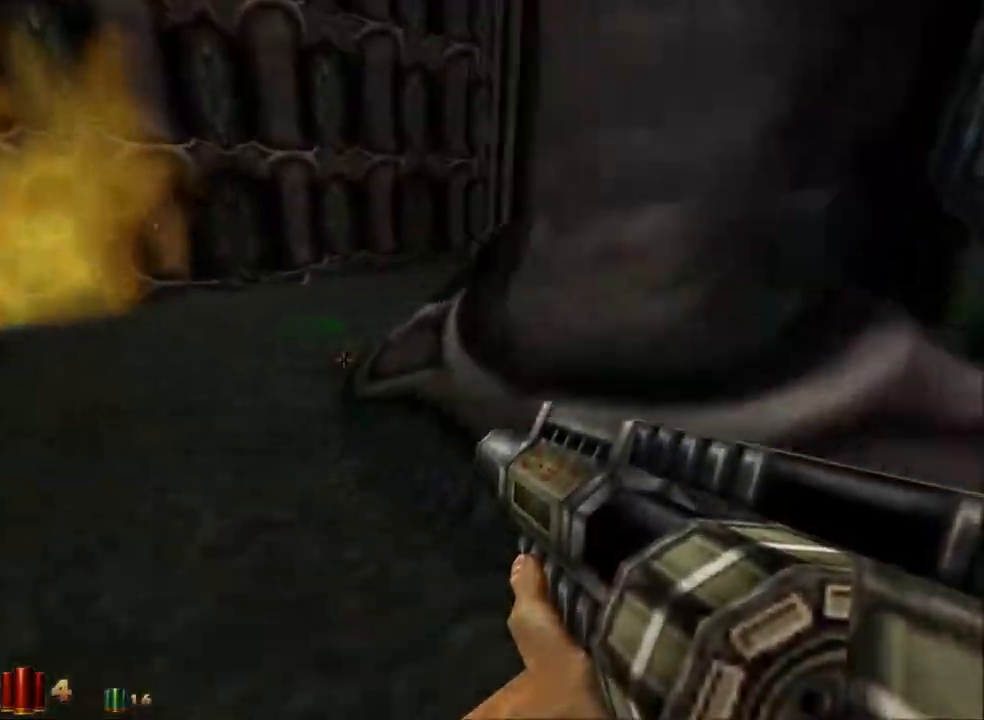
{"keys": ["a", "w"], "mouse": [], "events": []}
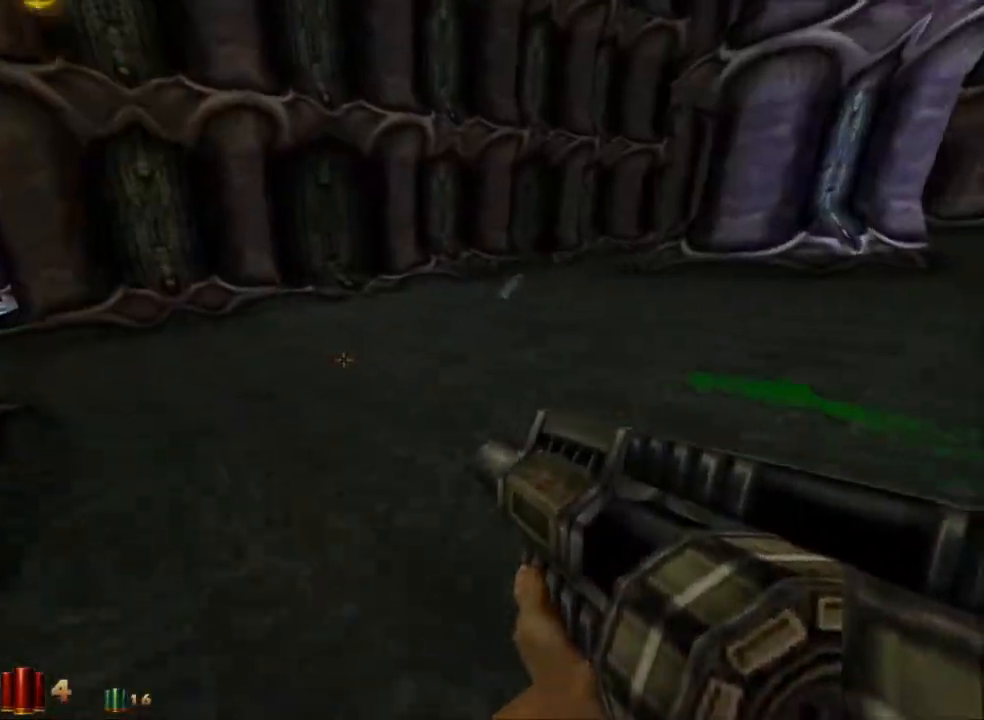
{"keys": ["a", "w"], "mouse": [], "events": []}
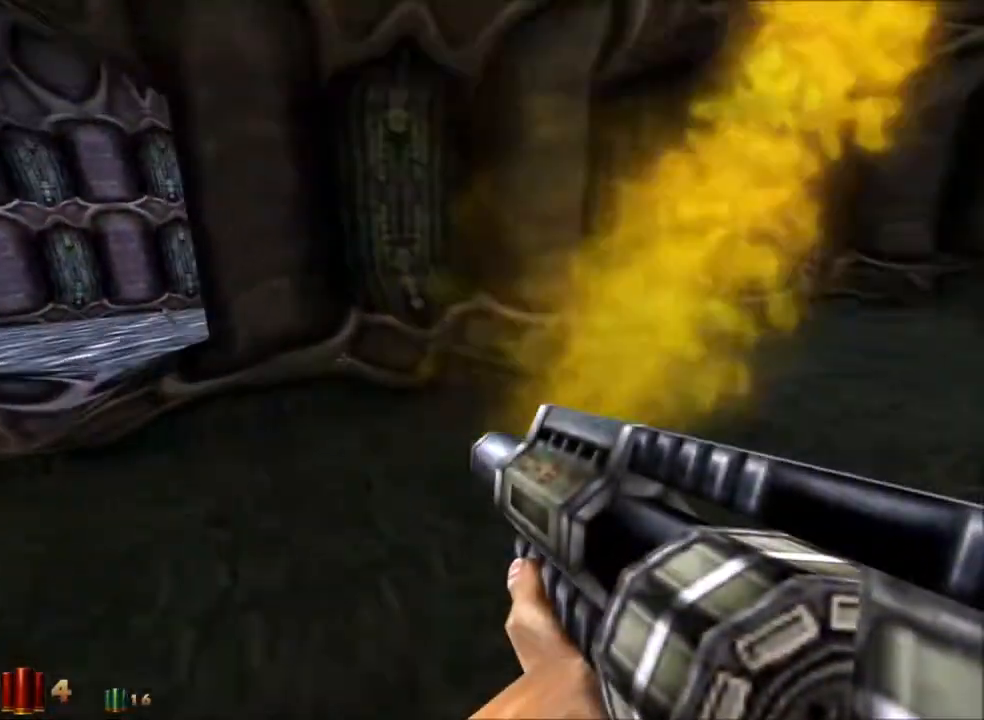
{"keys": ["a", "w"], "mouse": [], "events": []}
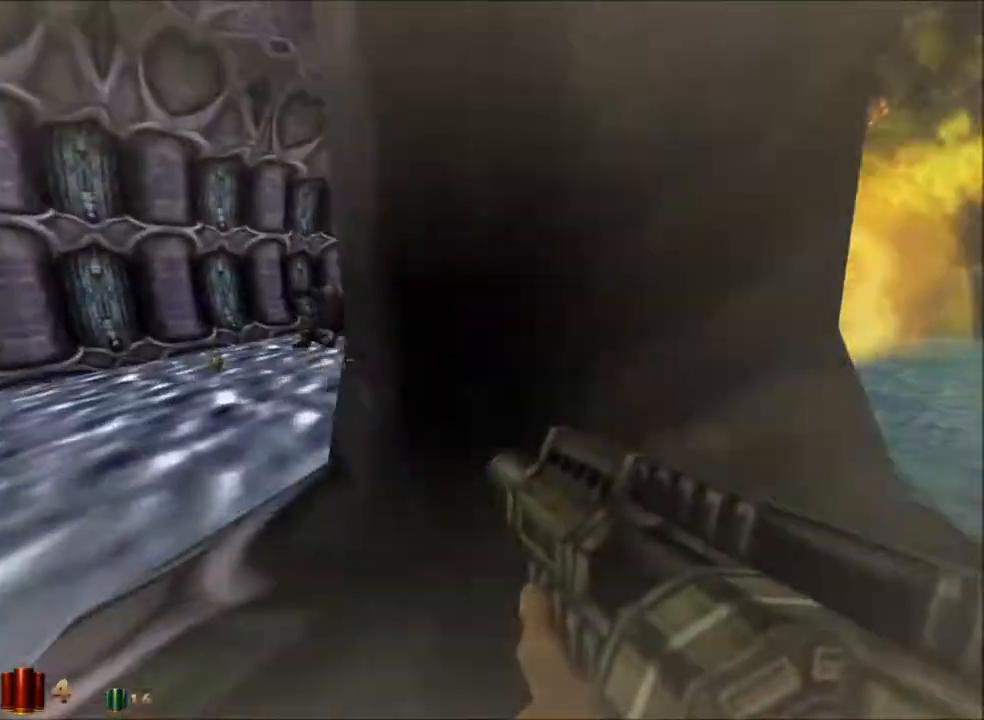
{"keys": ["a", "w"], "mouse": [], "events": []}
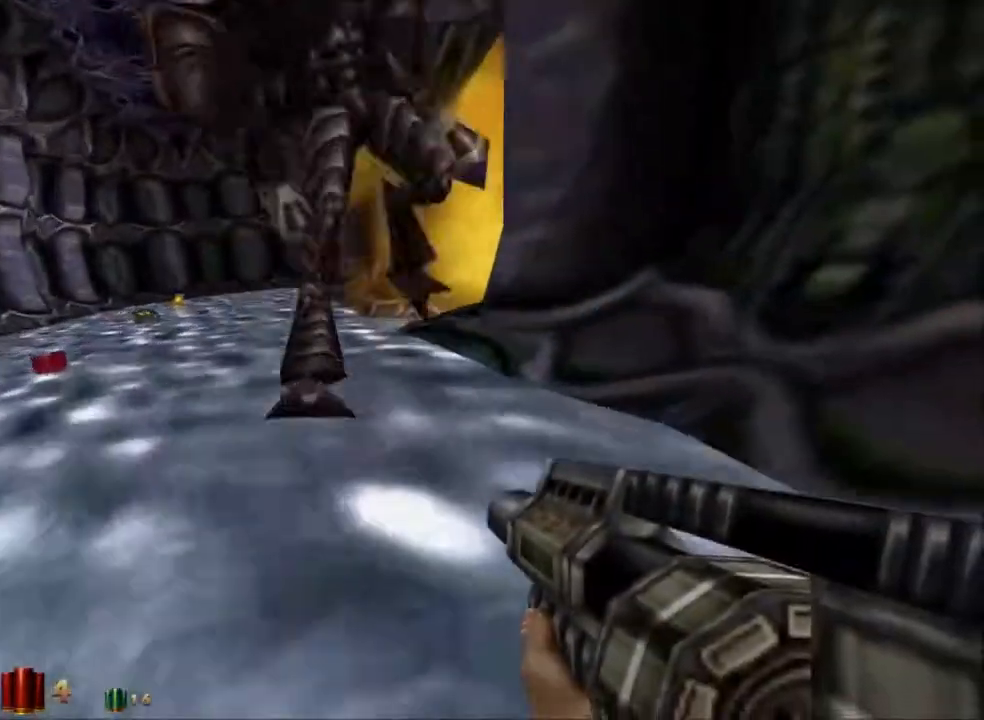
{"keys": [], "mouse": [], "events": [[383, "a", "up"], [433, "w", "up"]]}
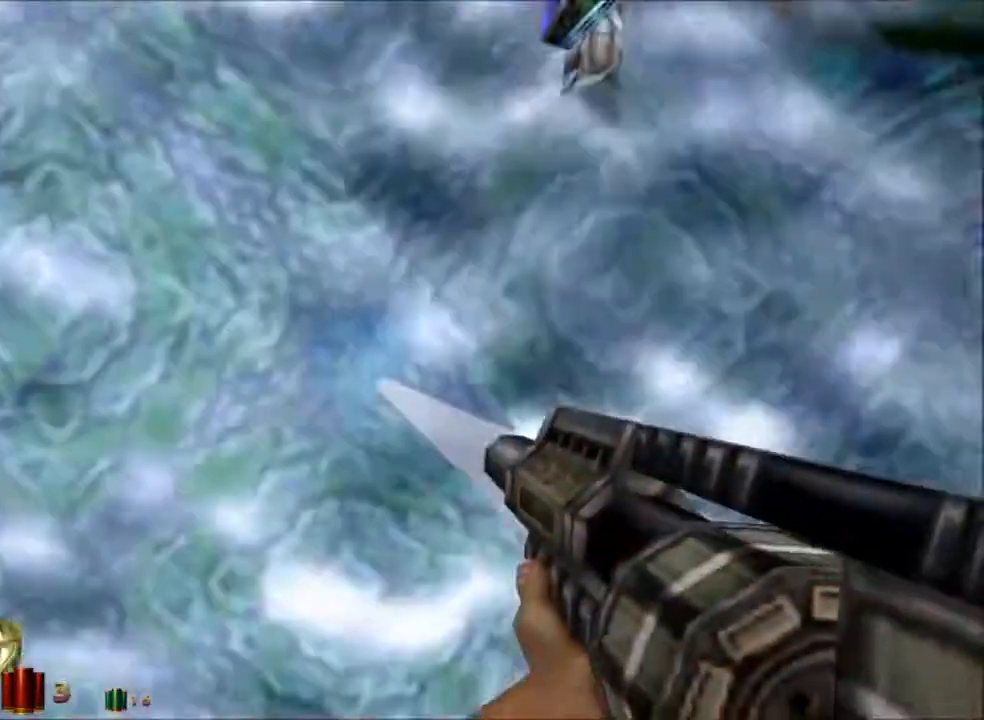
{"keys": ["a", "w"], "mouse": [], "events": [[350, "a", "down"], [400, "w", "down"]]}
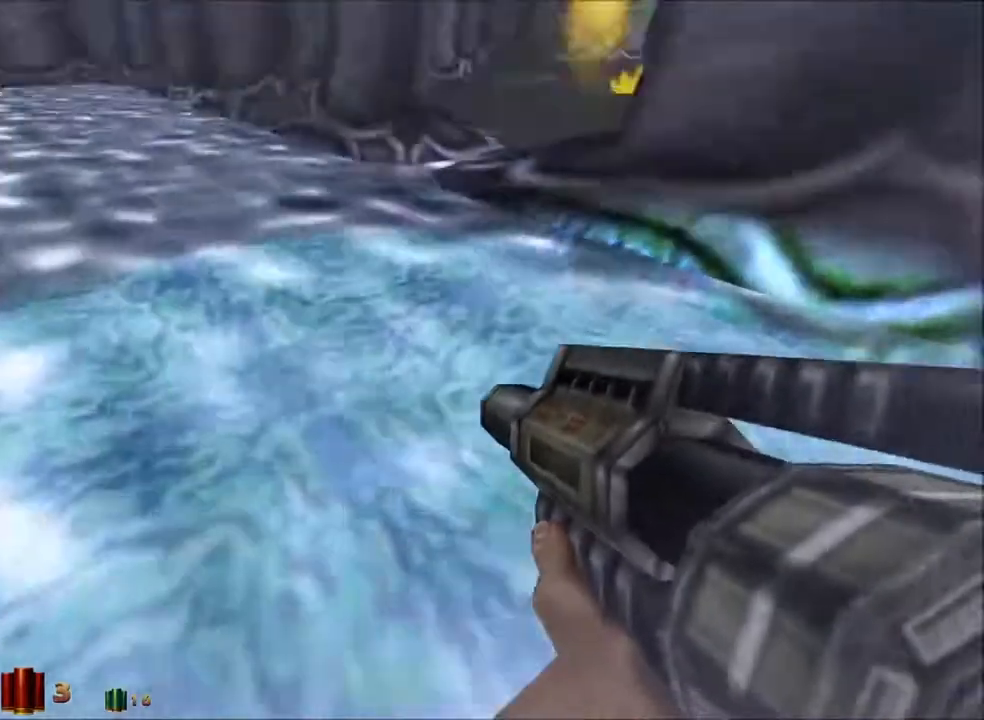
{"keys": ["w"], "mouse": [], "events": [[467, "a", "up"]]}
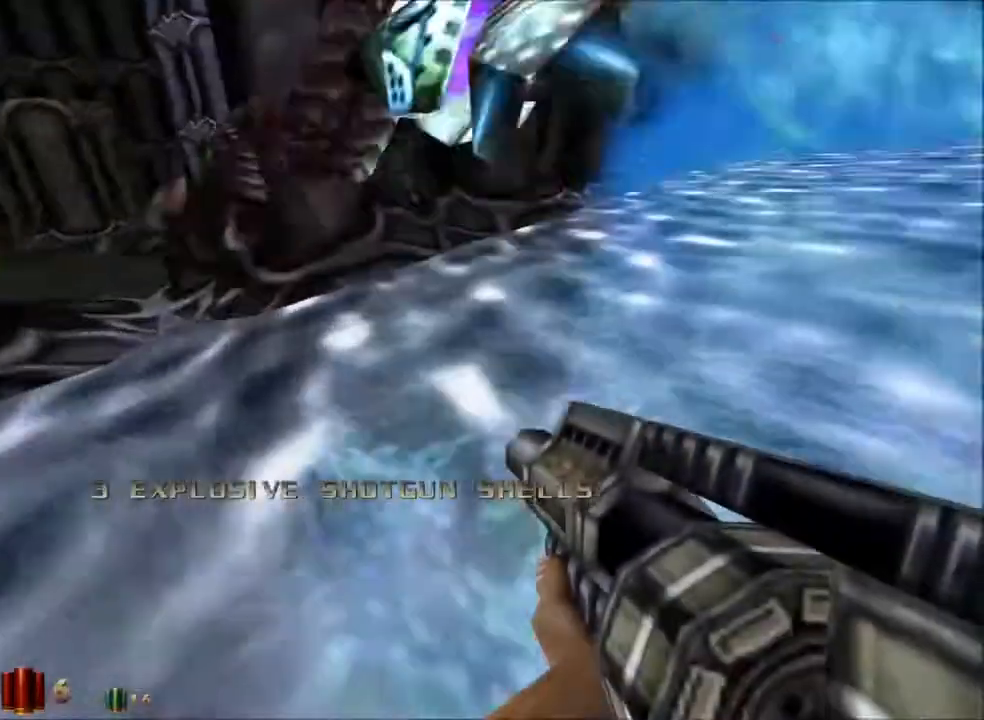
{"keys": ["a", "w"], "mouse": [], "events": [[100, "a", "down"]]}
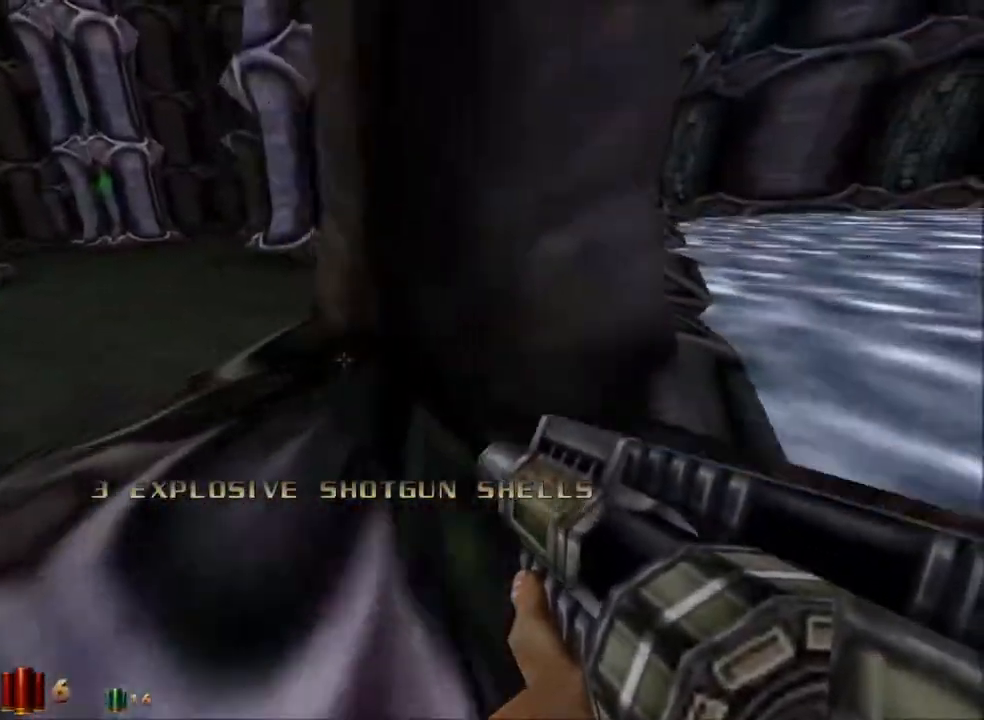
{"keys": ["a", "w"], "mouse": [], "events": [[117, "e", "down"], [167, "e", "up"]]}
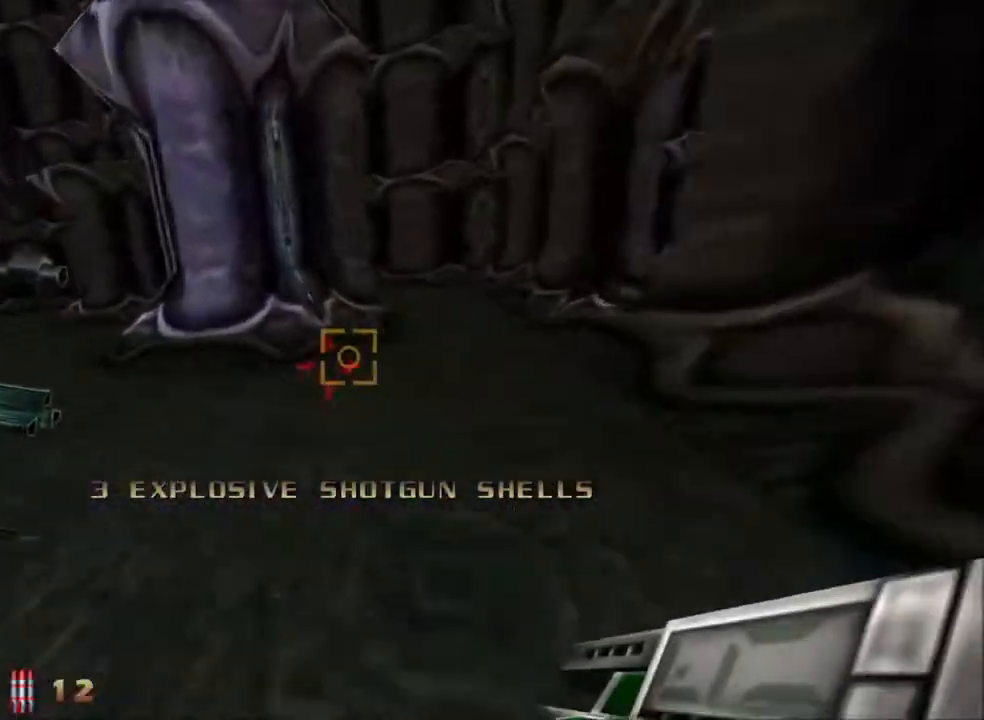
{"keys": ["a", "w"], "mouse": [], "events": []}
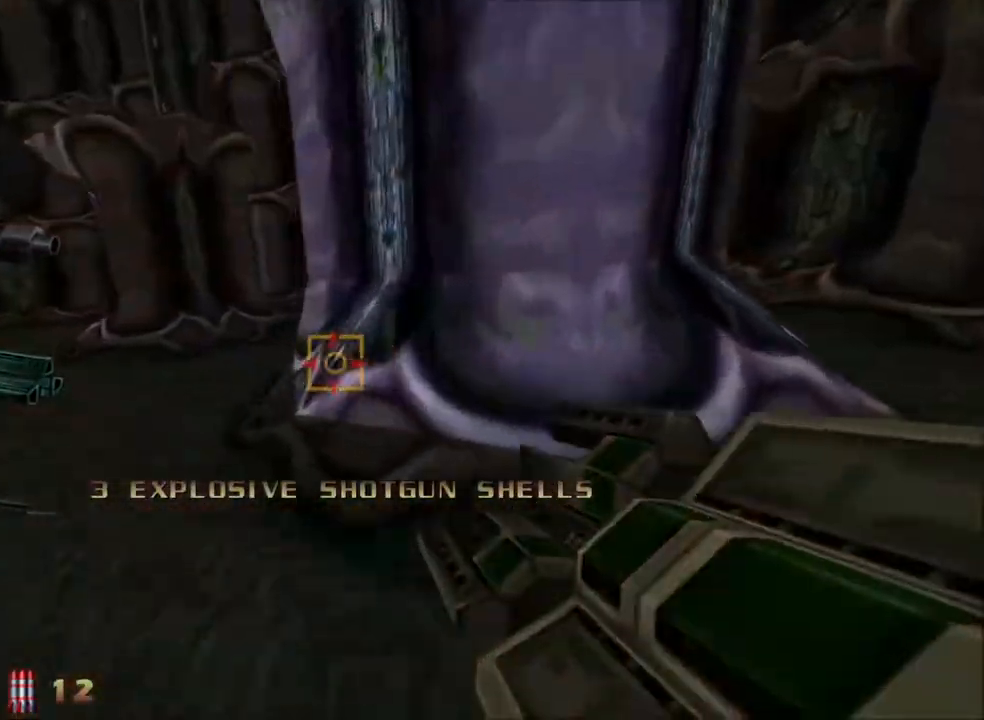
{"keys": ["a", "w"], "mouse": [], "events": []}
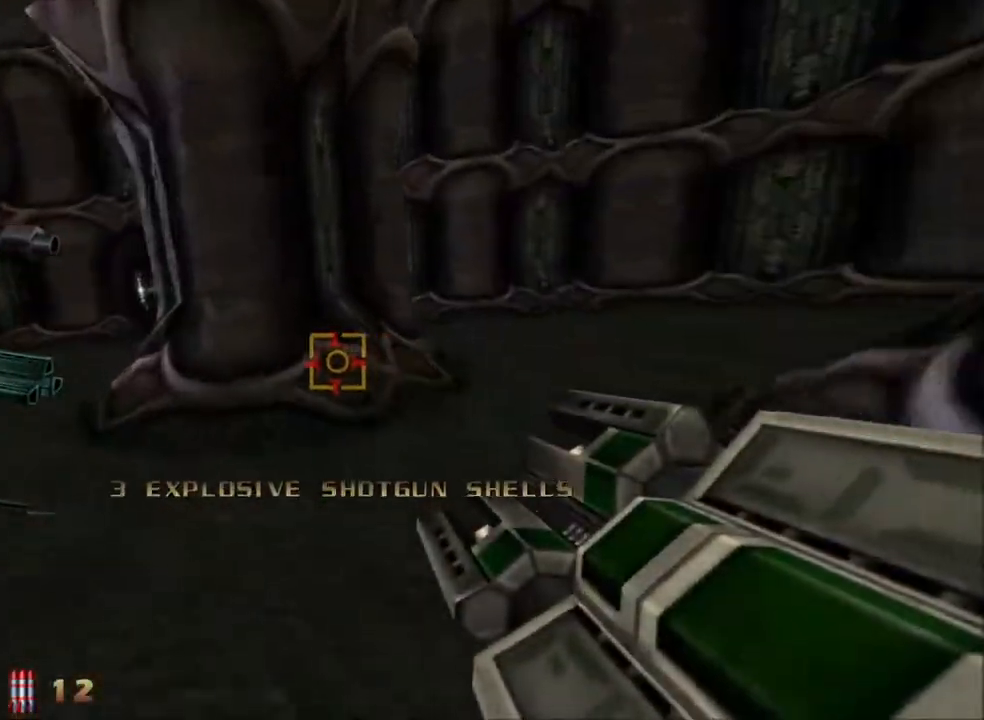
{"keys": ["a", "w"], "mouse": [], "events": [[17, "e", "down"], [117, "e", "up"]]}
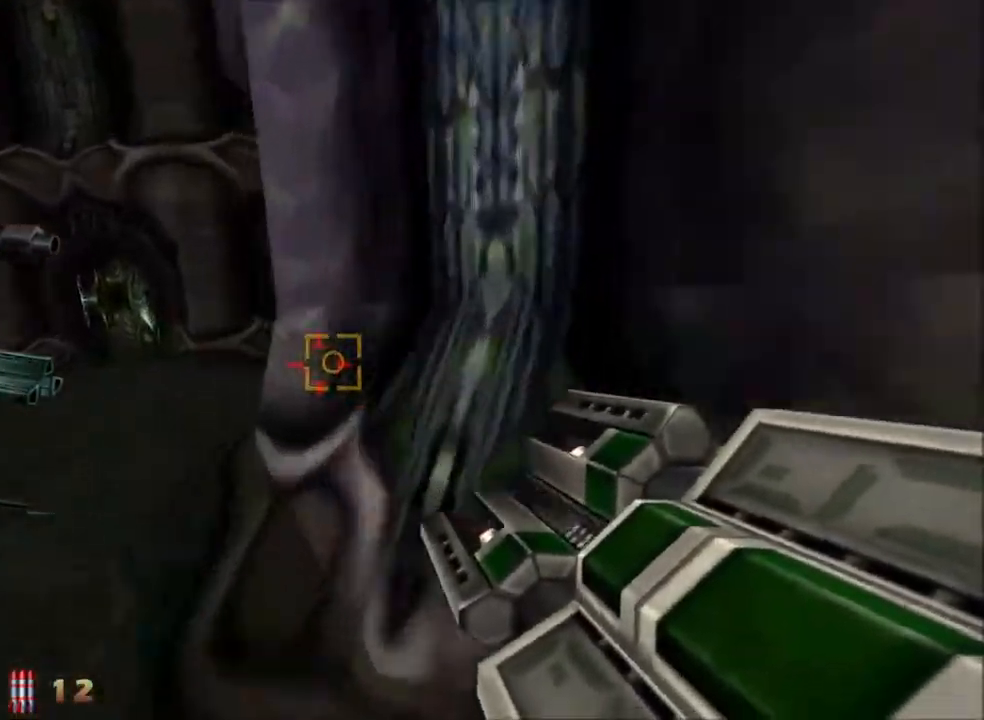
{"keys": ["a", "w"], "mouse": [], "events": []}
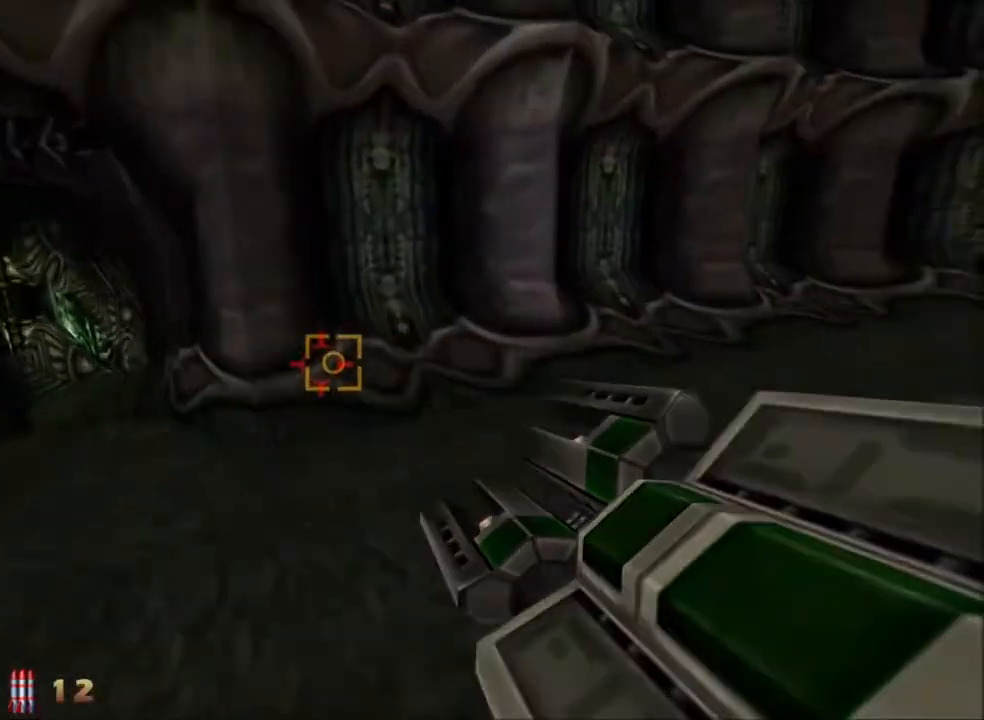
{"keys": ["a", "w", "x"], "mouse": [], "events": [[483, "x", "down"]]}
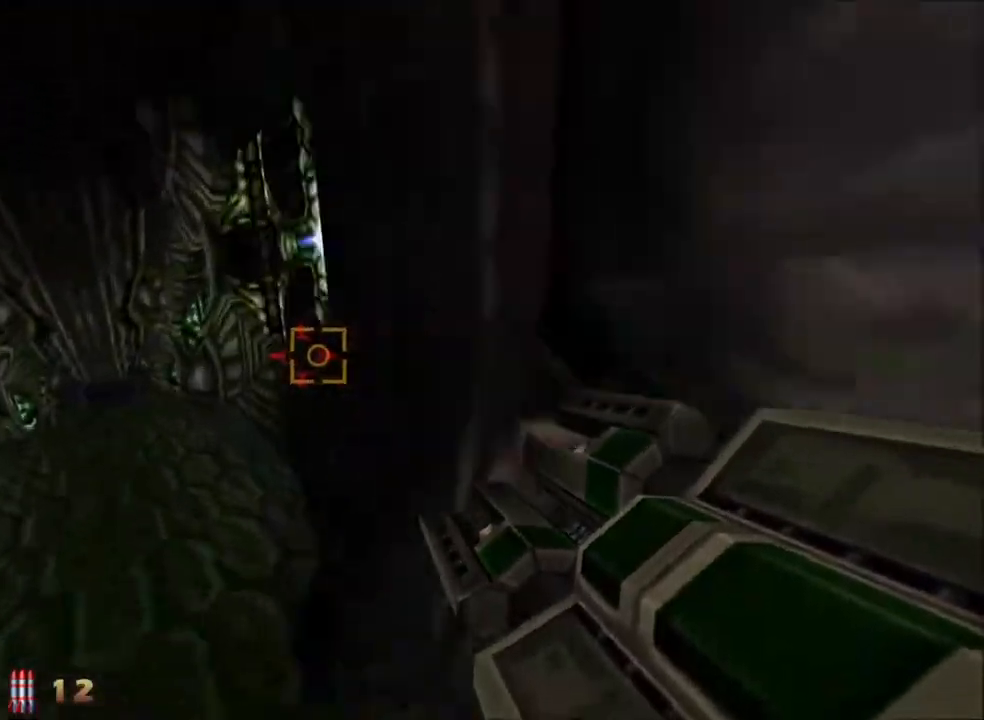
{"keys": ["a", "w"], "mouse": [], "events": [[117, "x", "up"]]}
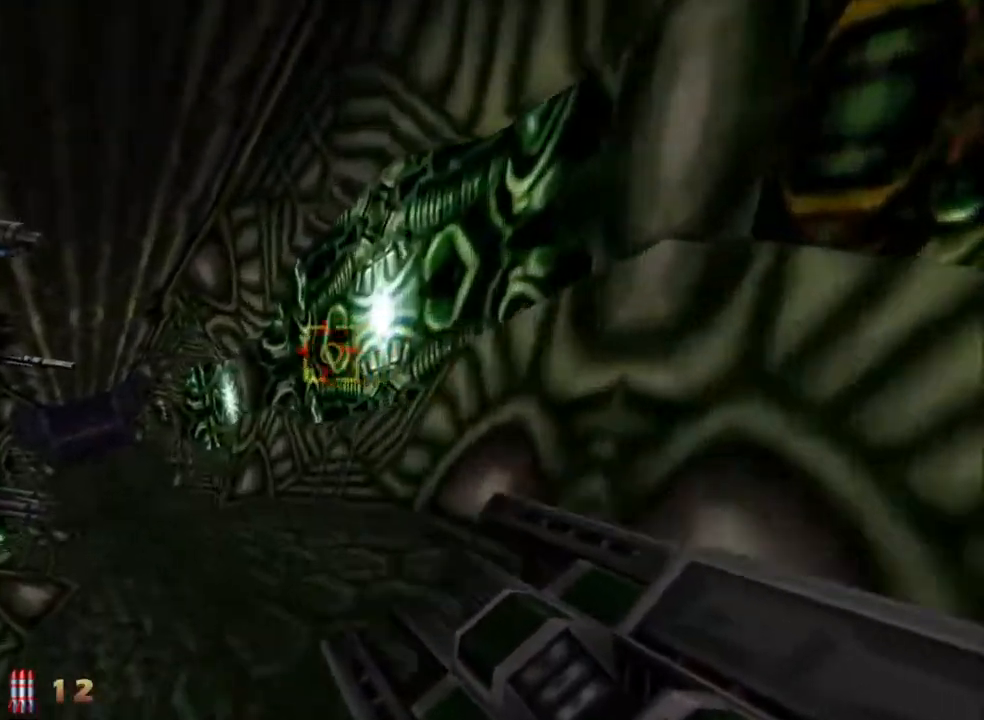
{"keys": ["a", "w"], "mouse": [], "events": [[83, "space", "down"], [217, "space", "up"], [267, "3", "down"], [367, "3", "up"]]}
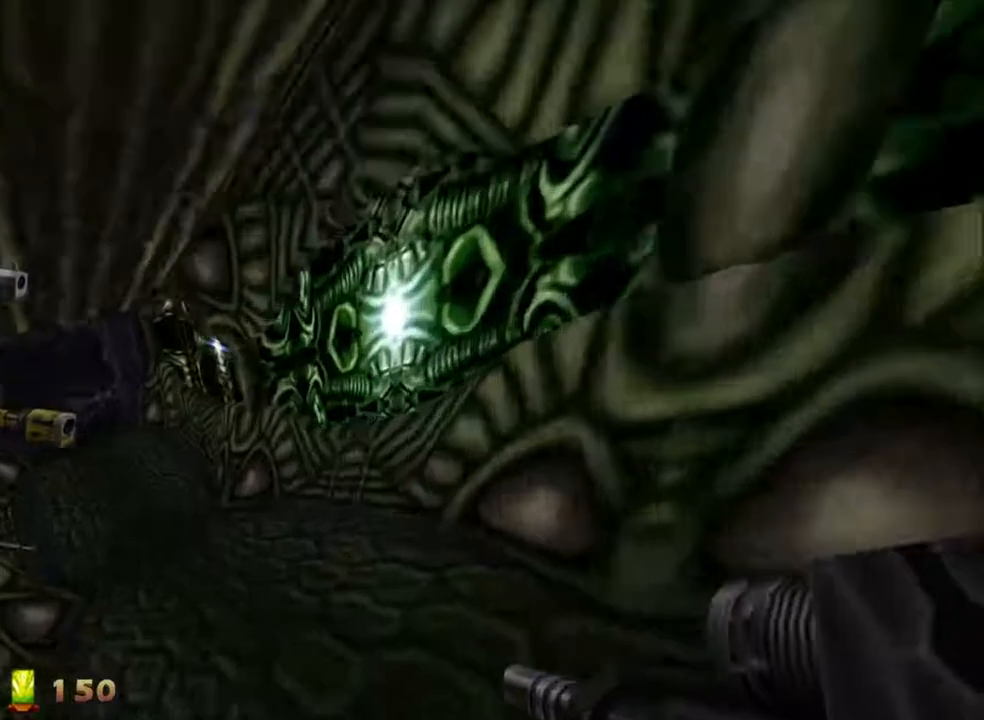
{"keys": ["a", "w"], "mouse": [], "events": [[150, "space", "down"], [283, "space", "up"]]}
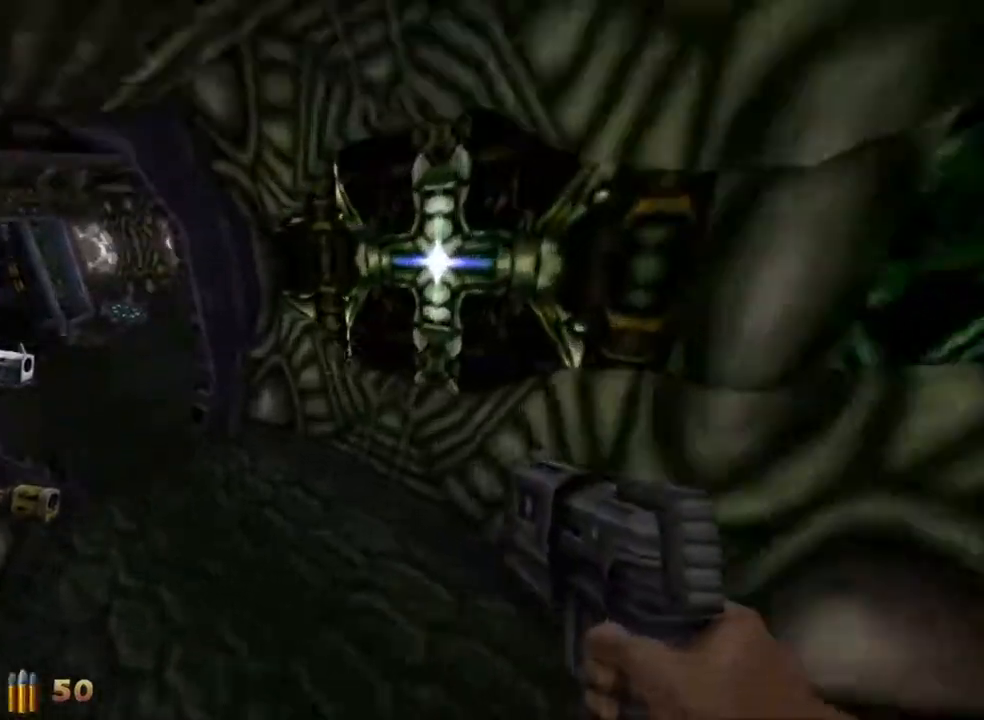
{"keys": ["a", "space", "w"], "mouse": [], "events": [[400, "space", "down"]]}